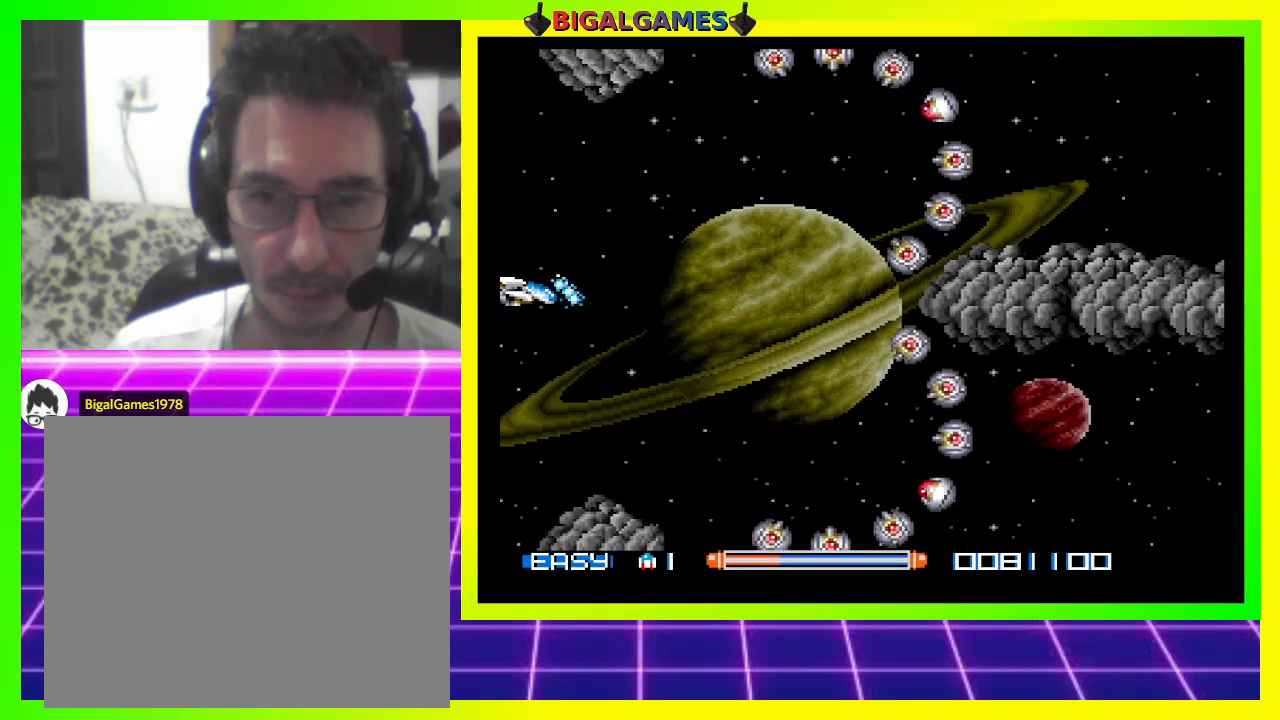
Gameplay with a controller (PlayStation layout); each line is a JSON object with the inputs held at the frame after it. "events" lists button and stick changes between this image and that frame as [ms after this image, input, new state], when the widget could be followed in between. Not read: left_stick.
{"buttons": ["CROSS"], "right_stick": "center", "events": []}
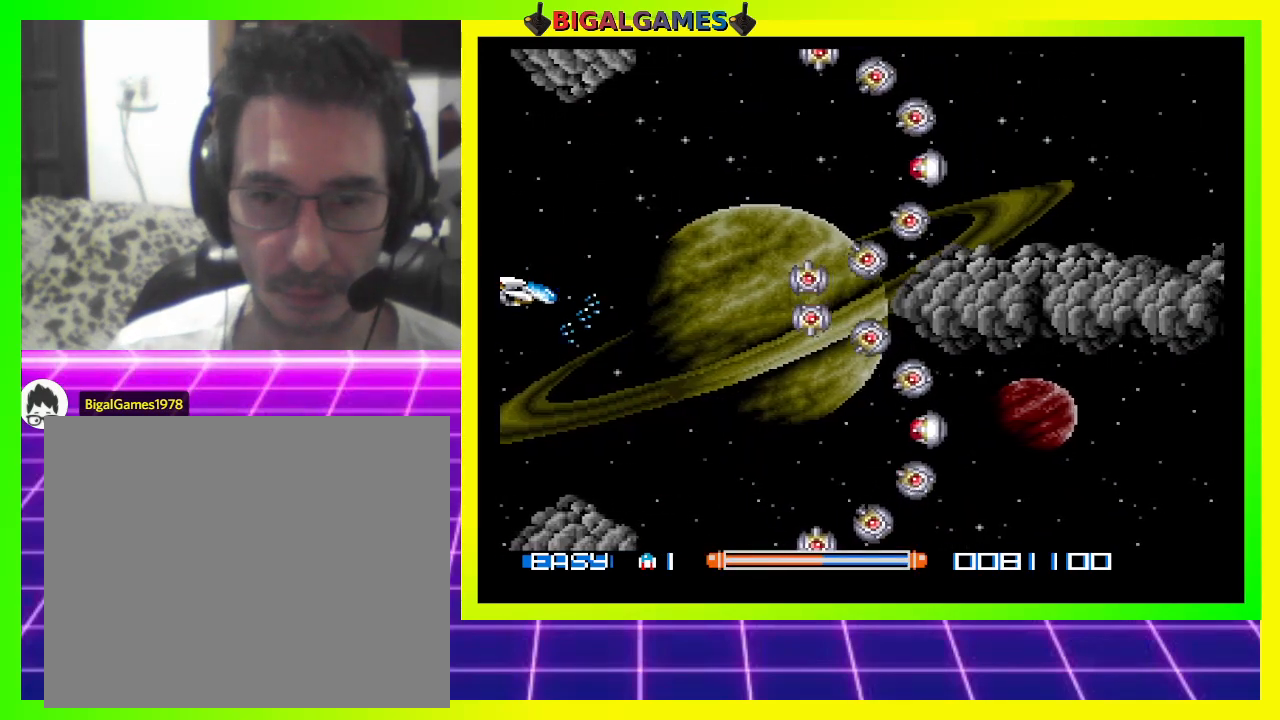
{"buttons": ["CROSS"], "right_stick": "center", "events": [[67, "DPAD_UP", "down"], [500, "DPAD_UP", "up"]]}
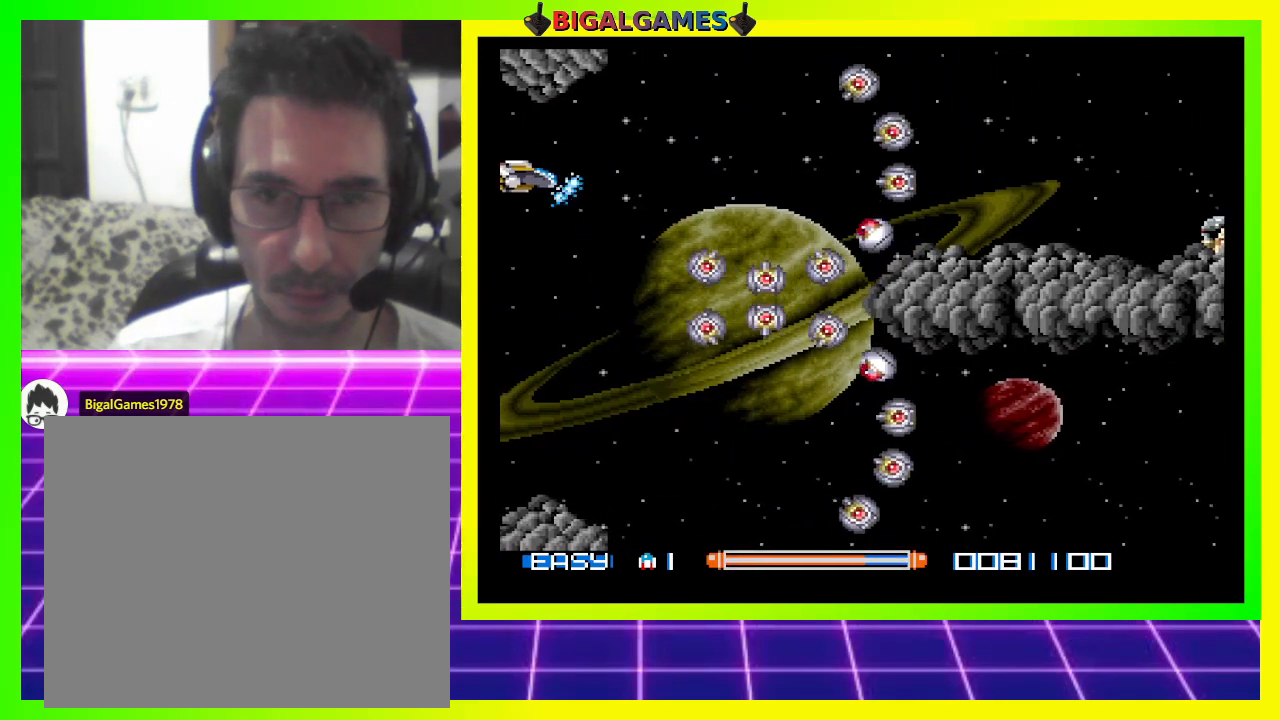
{"buttons": ["CROSS", "DPAD_UP", "DPAD_RIGHT"], "right_stick": "center", "events": [[133, "DPAD_RIGHT", "down"], [333, "DPAD_UP", "down"]]}
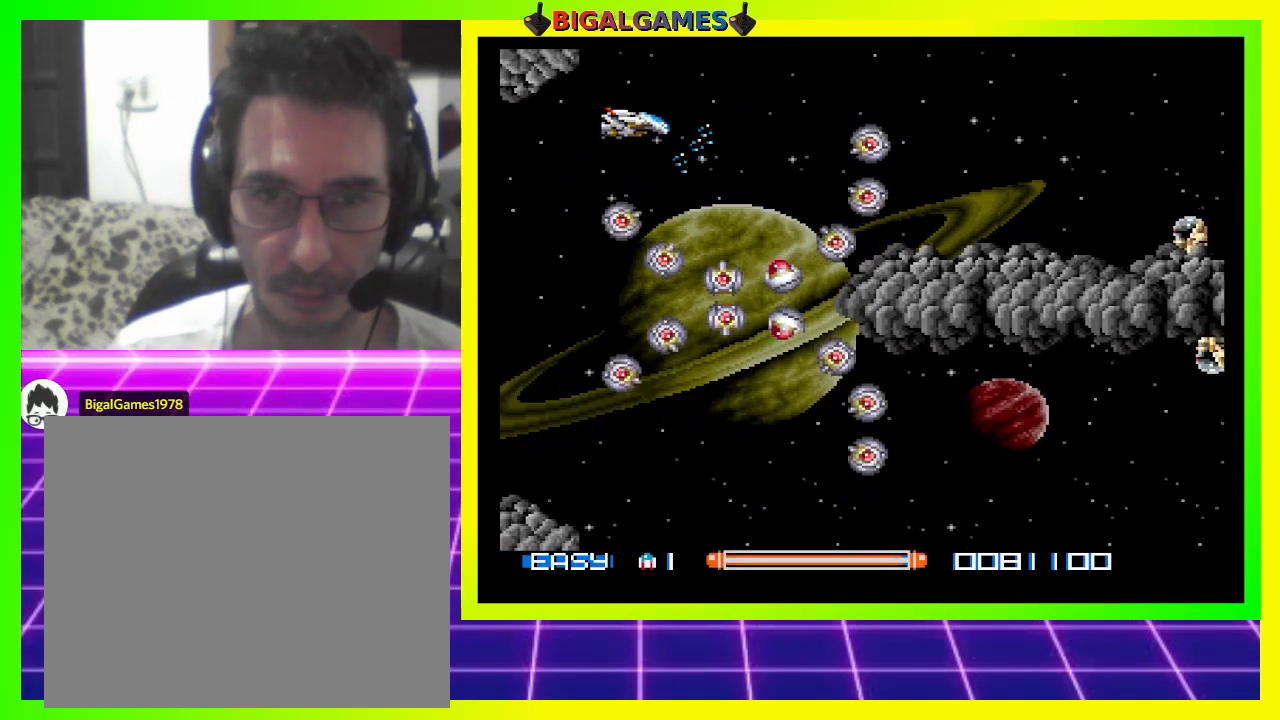
{"buttons": ["CROSS", "DPAD_DOWN"], "right_stick": "center", "events": [[167, "DPAD_RIGHT", "up"], [167, "DPAD_UP", "up"], [500, "DPAD_DOWN", "down"]]}
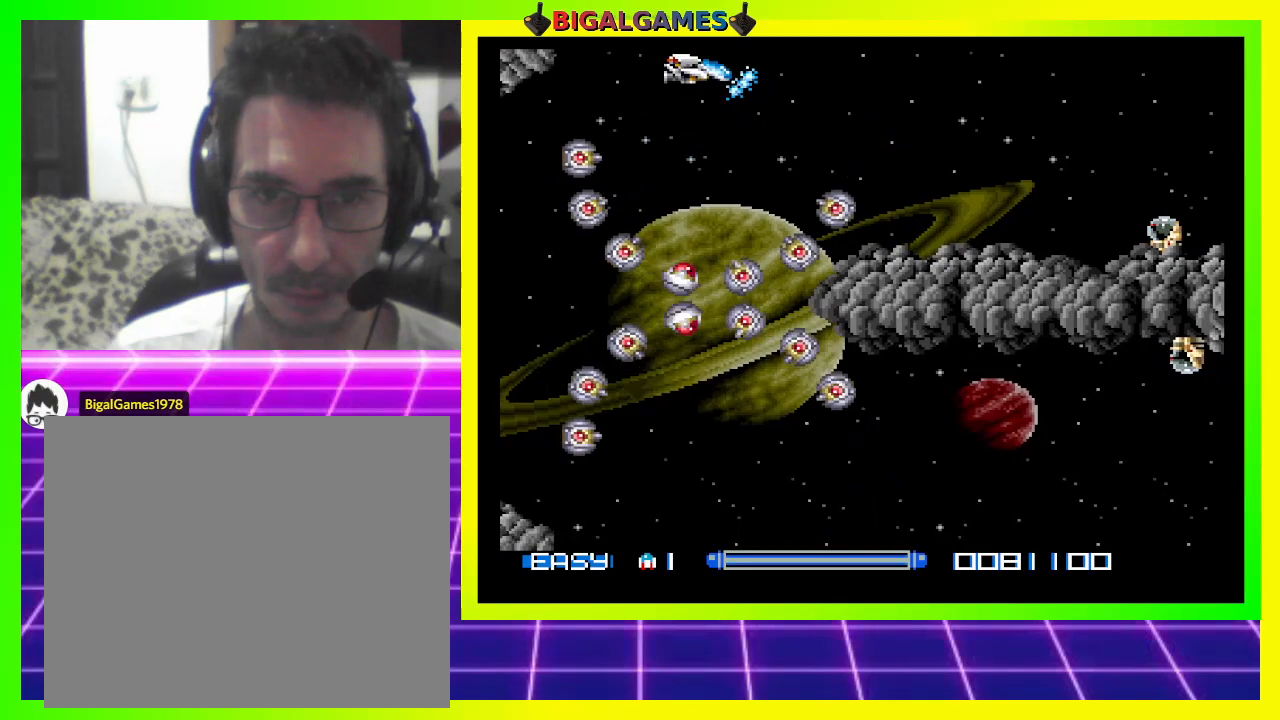
{"buttons": ["CROSS"], "right_stick": "center", "events": [[200, "DPAD_DOWN", "up"], [367, "DPAD_RIGHT", "down"], [500, "DPAD_RIGHT", "up"]]}
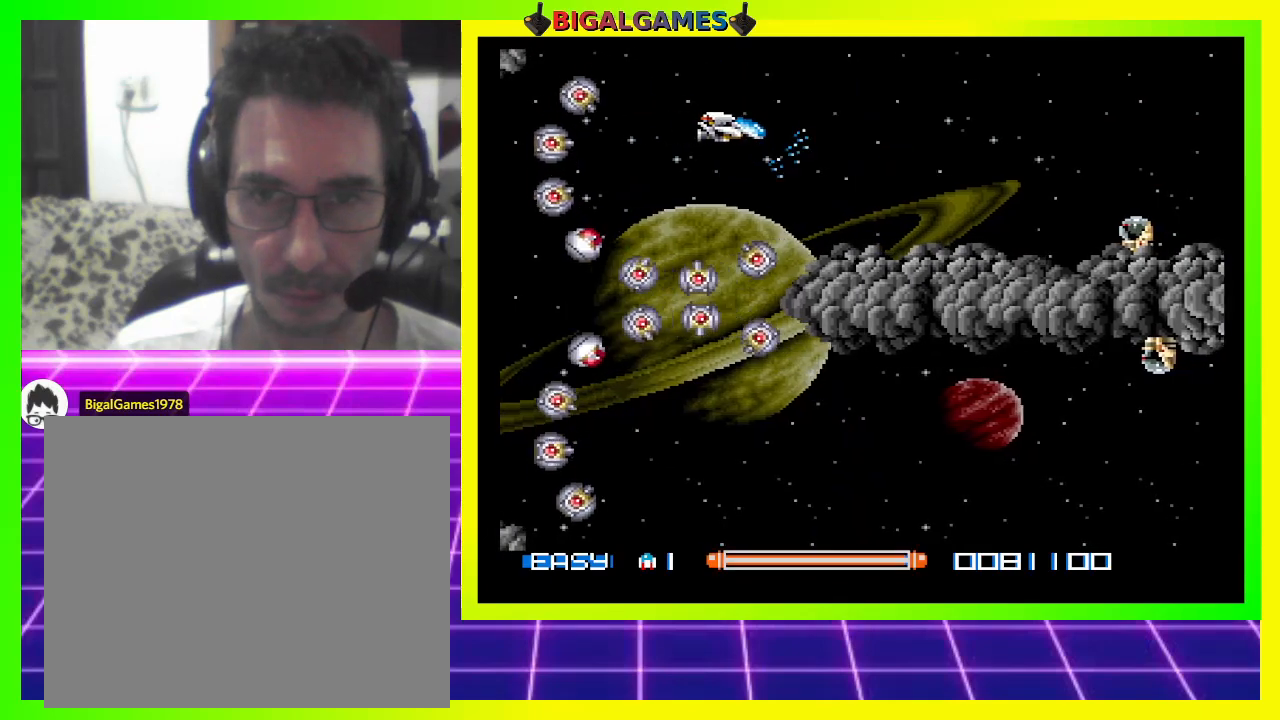
{"buttons": ["CROSS"], "right_stick": "center", "events": [[100, "DPAD_RIGHT", "down"], [233, "DPAD_RIGHT", "up"], [367, "DPAD_DOWN", "down"], [400, "DPAD_RIGHT", "down"], [433, "DPAD_RIGHT", "up"], [467, "DPAD_DOWN", "up"]]}
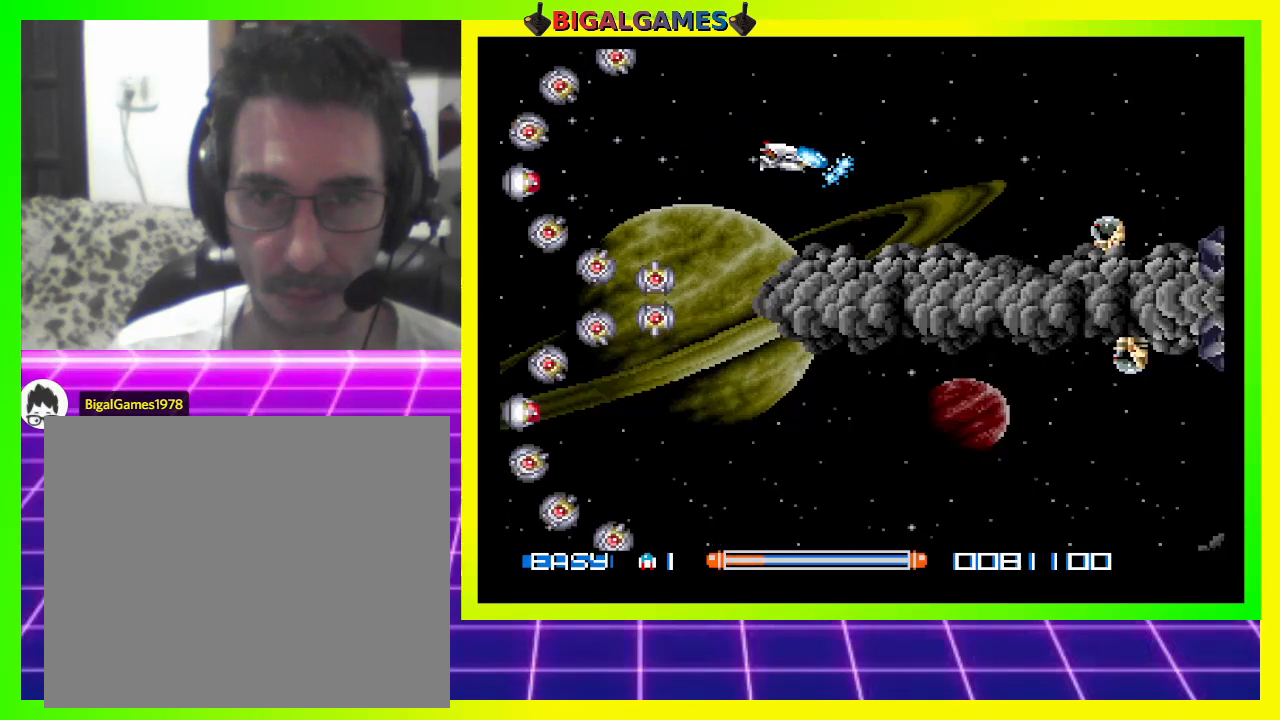
{"buttons": ["CROSS"], "right_stick": "center", "events": [[67, "CROSS", "up"], [367, "DPAD_RIGHT", "down"], [500, "CROSS", "down"], [500, "DPAD_RIGHT", "up"]]}
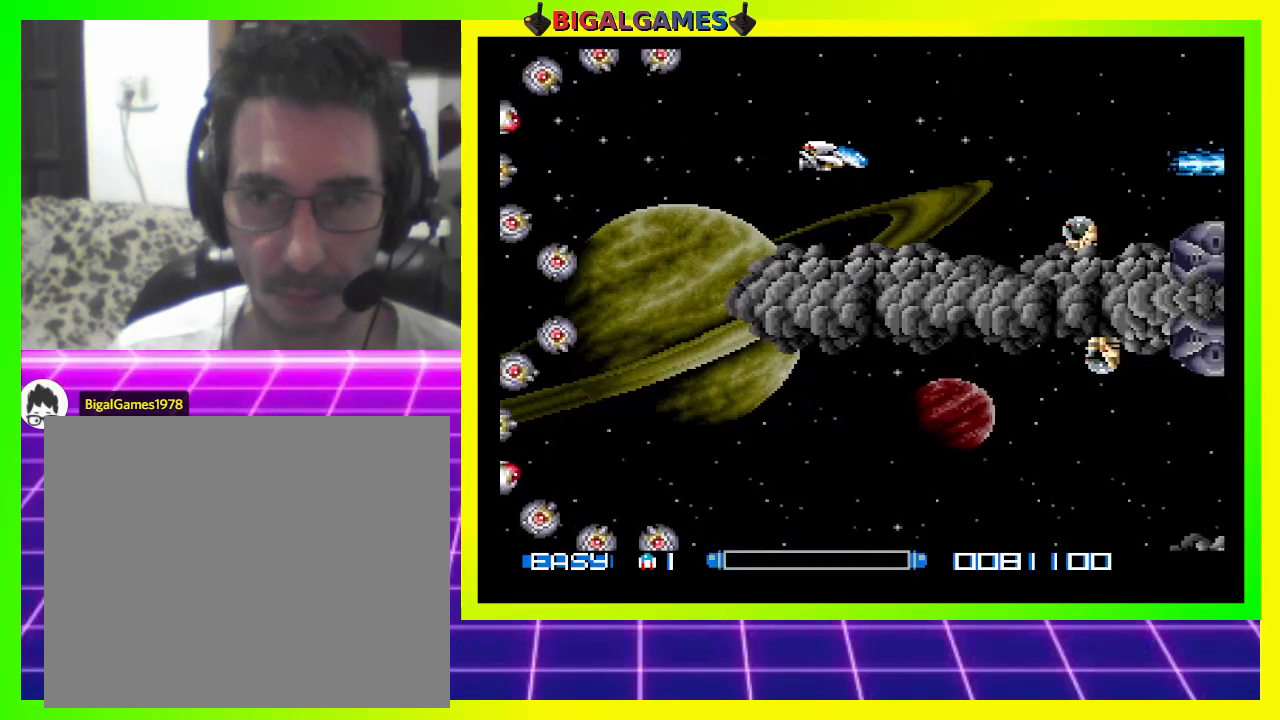
{"buttons": ["CROSS"], "right_stick": "center", "events": [[100, "CROSS", "up"], [100, "DPAD_DOWN", "down"], [100, "DPAD_RIGHT", "down"], [167, "CROSS", "down"], [200, "DPAD_RIGHT", "up"], [233, "CROSS", "up"], [233, "DPAD_DOWN", "up"], [300, "CROSS", "down"], [367, "DPAD_DOWN", "down"], [400, "CROSS", "up"], [467, "CROSS", "down"], [467, "DPAD_DOWN", "up"]]}
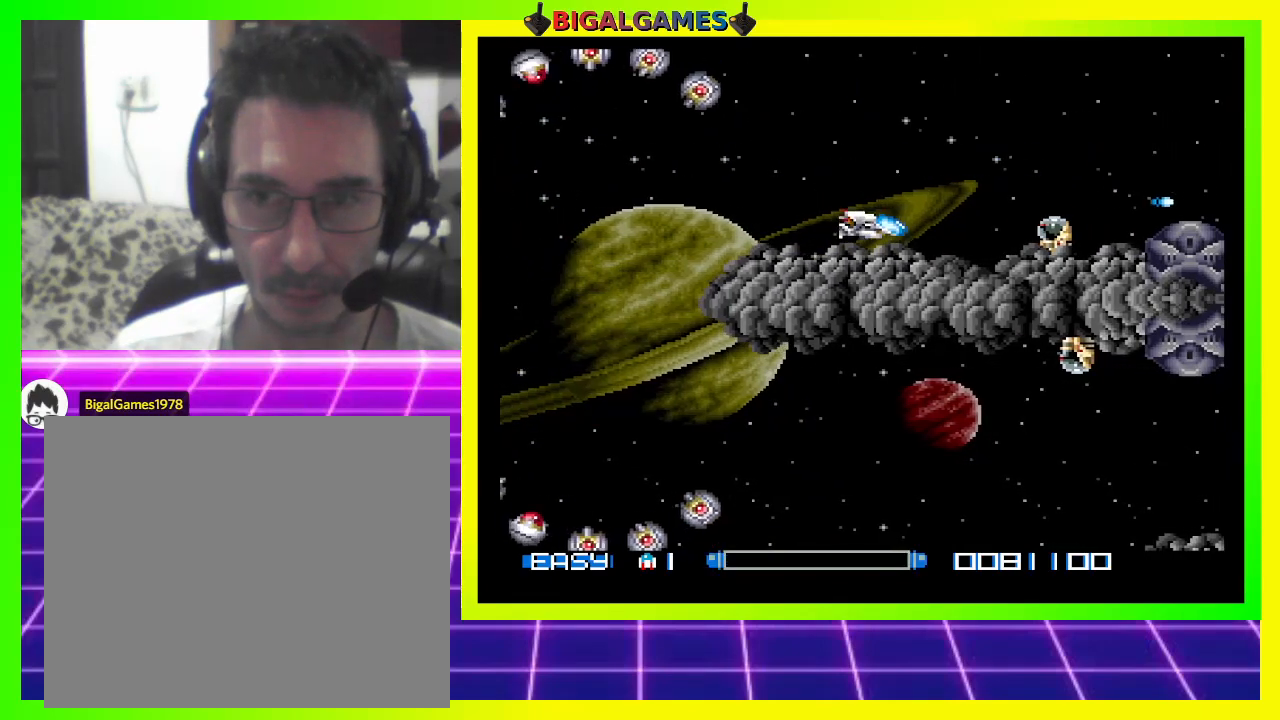
{"buttons": [], "right_stick": "center", "events": [[33, "CROSS", "up"], [100, "CROSS", "down"], [200, "CROSS", "up"], [267, "CROSS", "down"], [333, "CROSS", "up"], [433, "CROSS", "down"], [500, "CROSS", "up"]]}
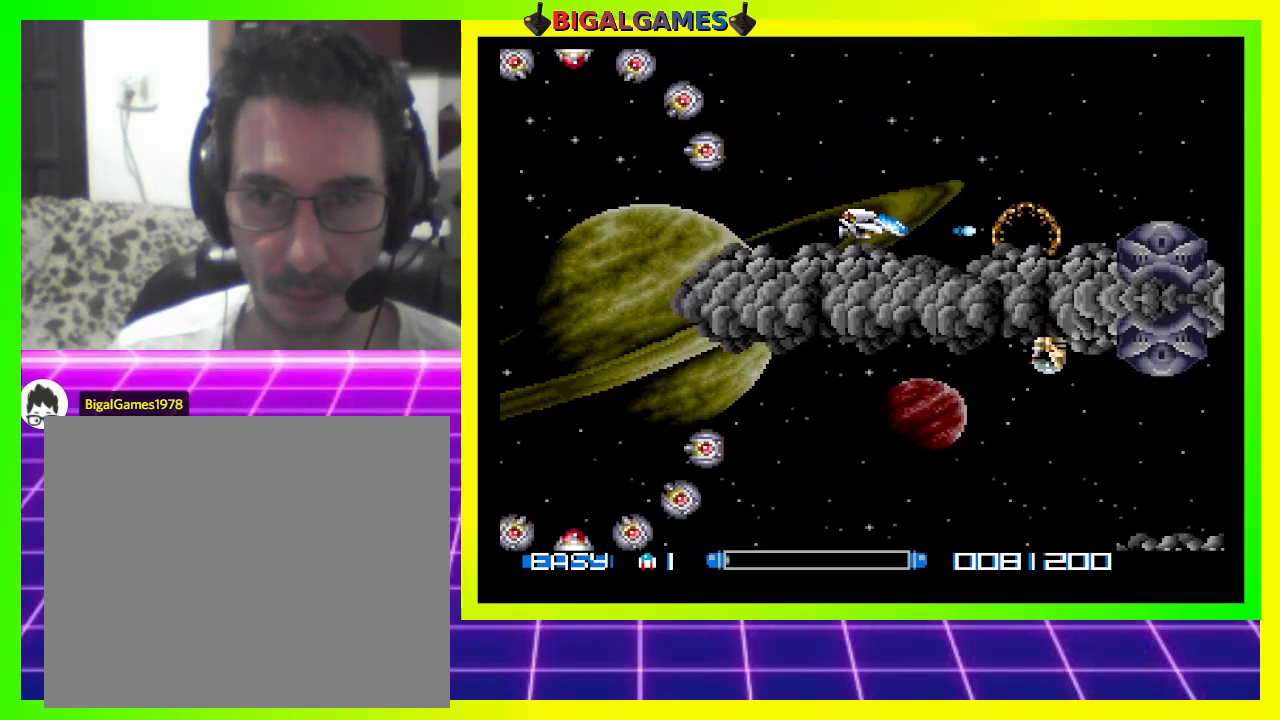
{"buttons": ["CROSS"], "right_stick": "center", "events": [[67, "CROSS", "down"], [133, "CROSS", "up"], [200, "CROSS", "down"], [267, "CROSS", "up"], [367, "CROSS", "down"], [433, "CROSS", "up"], [500, "CROSS", "down"]]}
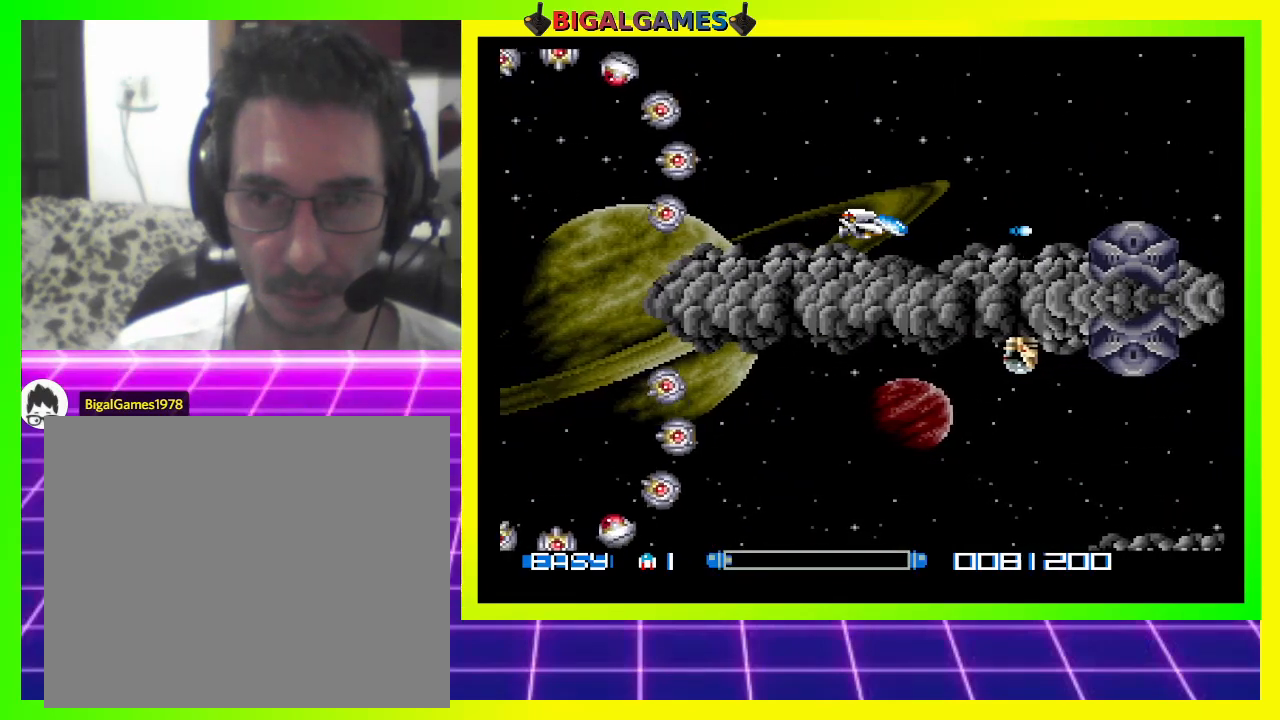
{"buttons": ["CROSS"], "right_stick": "center", "events": [[67, "CROSS", "up"], [167, "CROSS", "down"], [200, "CROSS", "up"], [300, "CROSS", "down"], [367, "CROSS", "up"], [467, "CROSS", "down"]]}
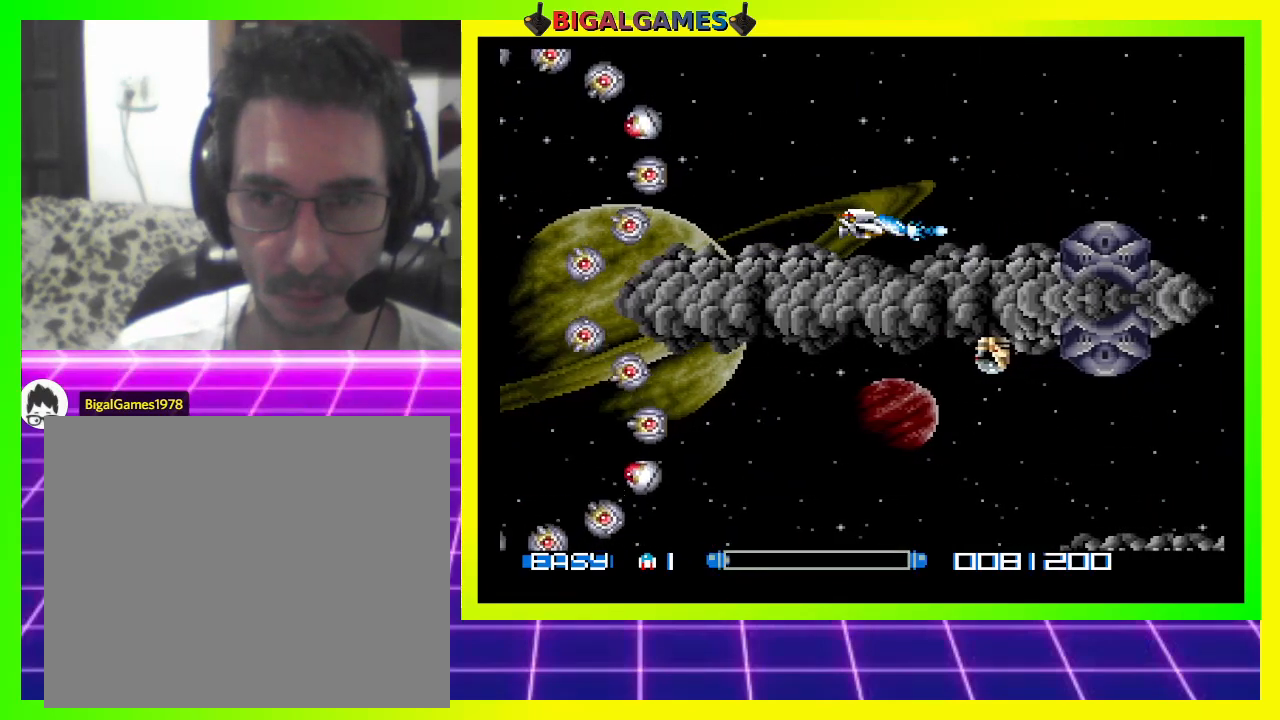
{"buttons": [], "right_stick": "center", "events": [[33, "CROSS", "up"], [100, "CROSS", "down"], [167, "CROSS", "up"], [233, "CROSS", "down"], [300, "CROSS", "up"], [400, "CROSS", "down"], [467, "CROSS", "up"]]}
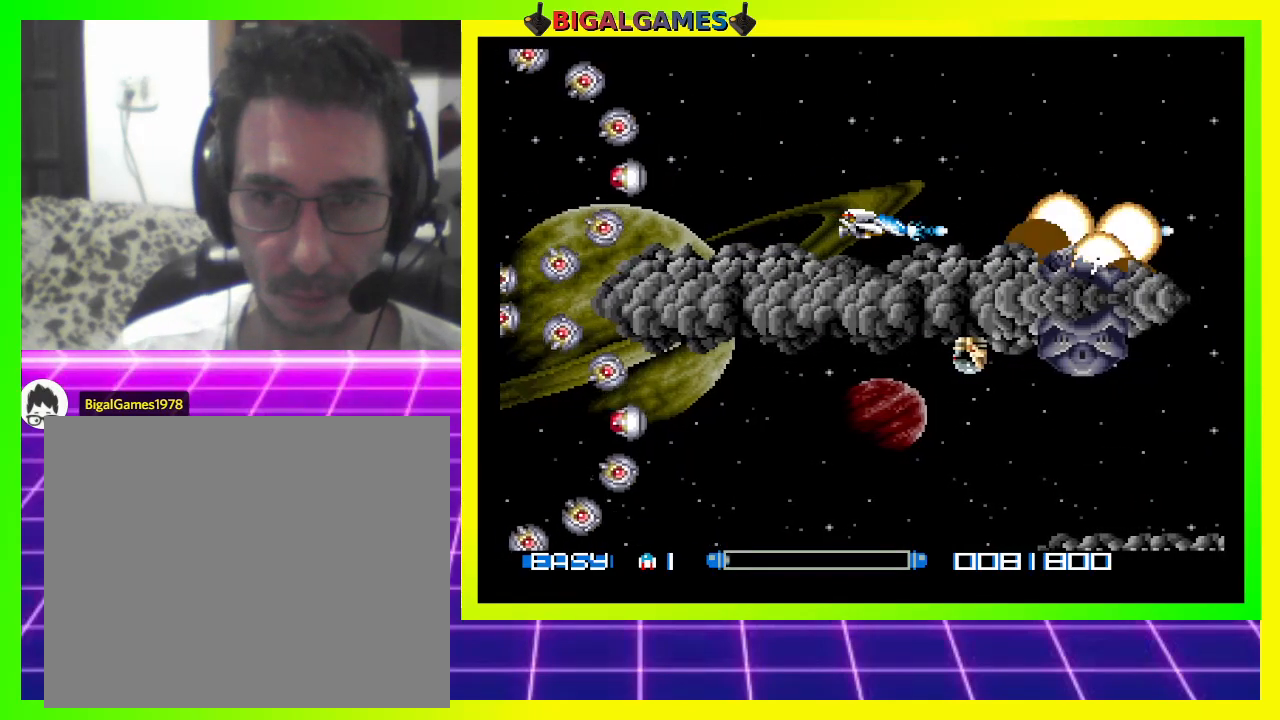
{"buttons": ["CROSS", "DPAD_UP"], "right_stick": "center", "events": [[33, "CROSS", "down"], [100, "CROSS", "up"], [167, "CROSS", "down"], [267, "CROSS", "up"], [333, "CROSS", "down"], [400, "CROSS", "up"], [400, "DPAD_UP", "down"], [467, "CROSS", "down"]]}
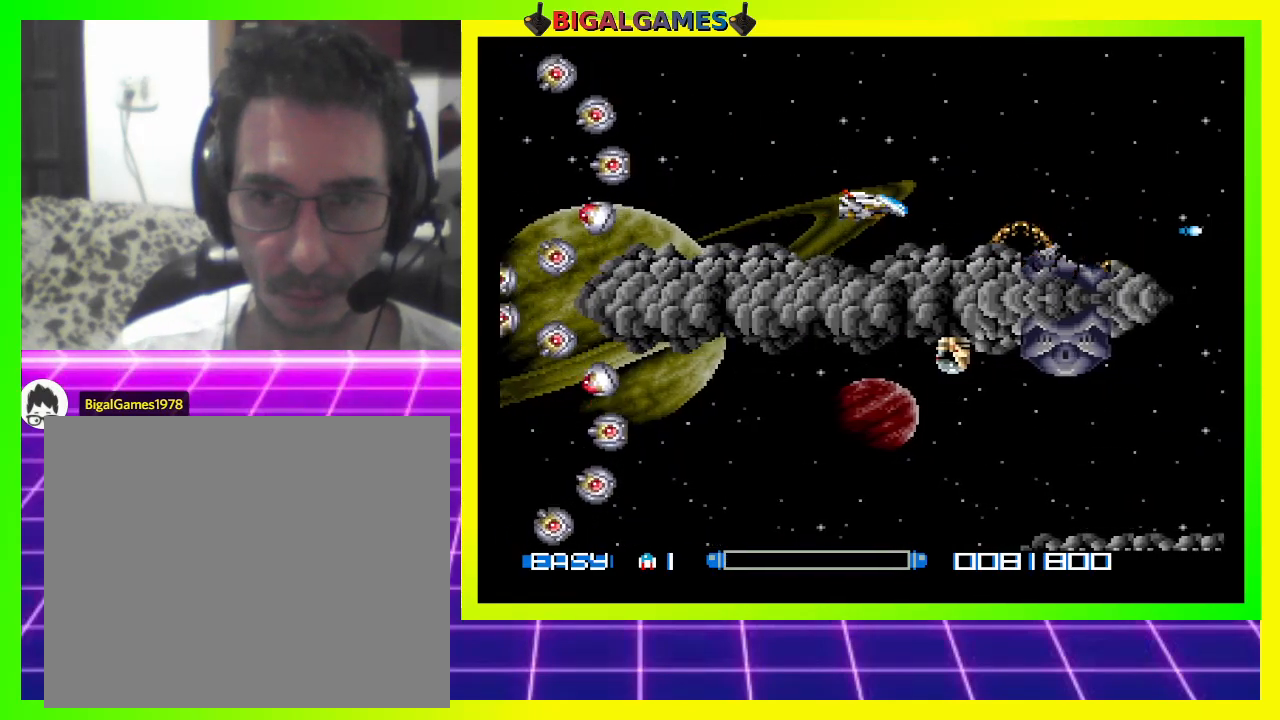
{"buttons": ["CROSS"], "right_stick": "center", "events": [[67, "CROSS", "up"], [133, "CROSS", "down"], [133, "DPAD_UP", "up"], [200, "CROSS", "up"], [300, "CROSS", "down"], [367, "CROSS", "up"], [467, "CROSS", "down"]]}
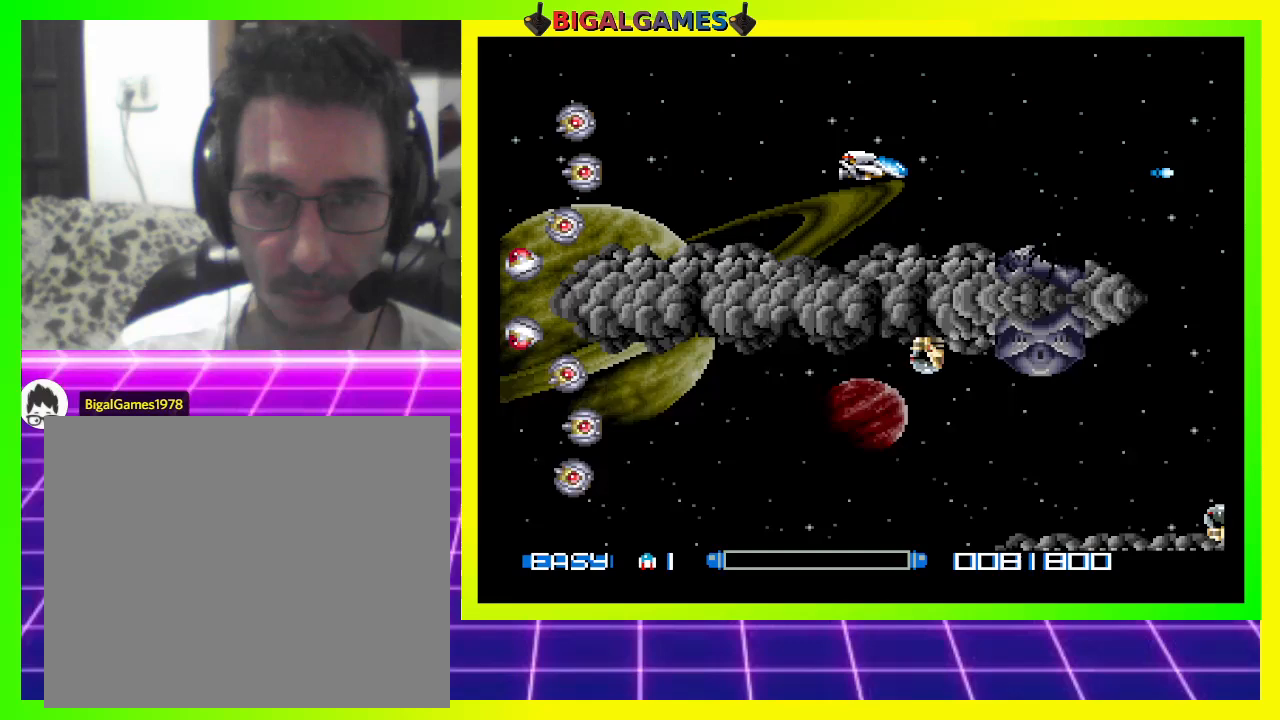
{"buttons": [], "right_stick": "center", "events": [[33, "CROSS", "up"], [100, "CROSS", "down"], [167, "CROSS", "up"], [267, "CROSS", "down"], [267, "DPAD_LEFT", "down"], [333, "CROSS", "up"], [400, "CROSS", "down"], [400, "DPAD_LEFT", "up"], [500, "CROSS", "up"]]}
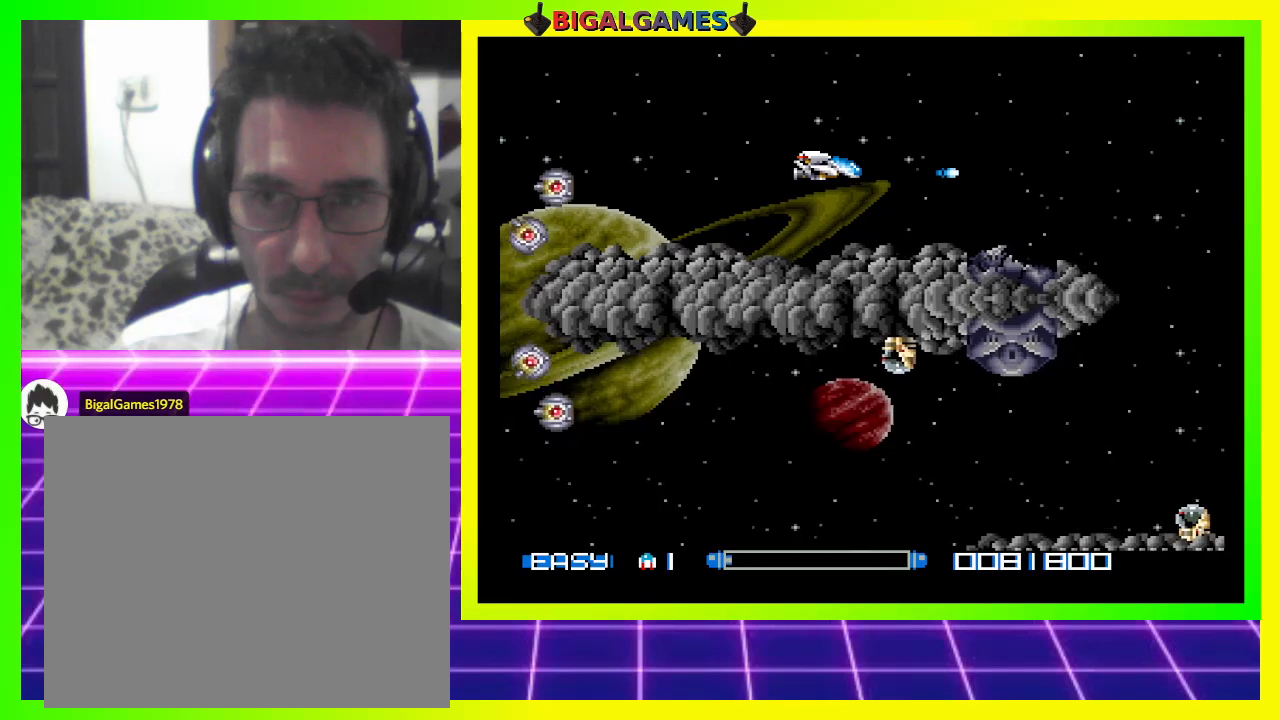
{"buttons": ["DPAD_RIGHT"], "right_stick": "center", "events": [[67, "CROSS", "down"], [133, "CROSS", "up"], [167, "DPAD_RIGHT", "down"], [233, "CROSS", "down"], [300, "CROSS", "up"], [367, "CROSS", "down"], [467, "CROSS", "up"]]}
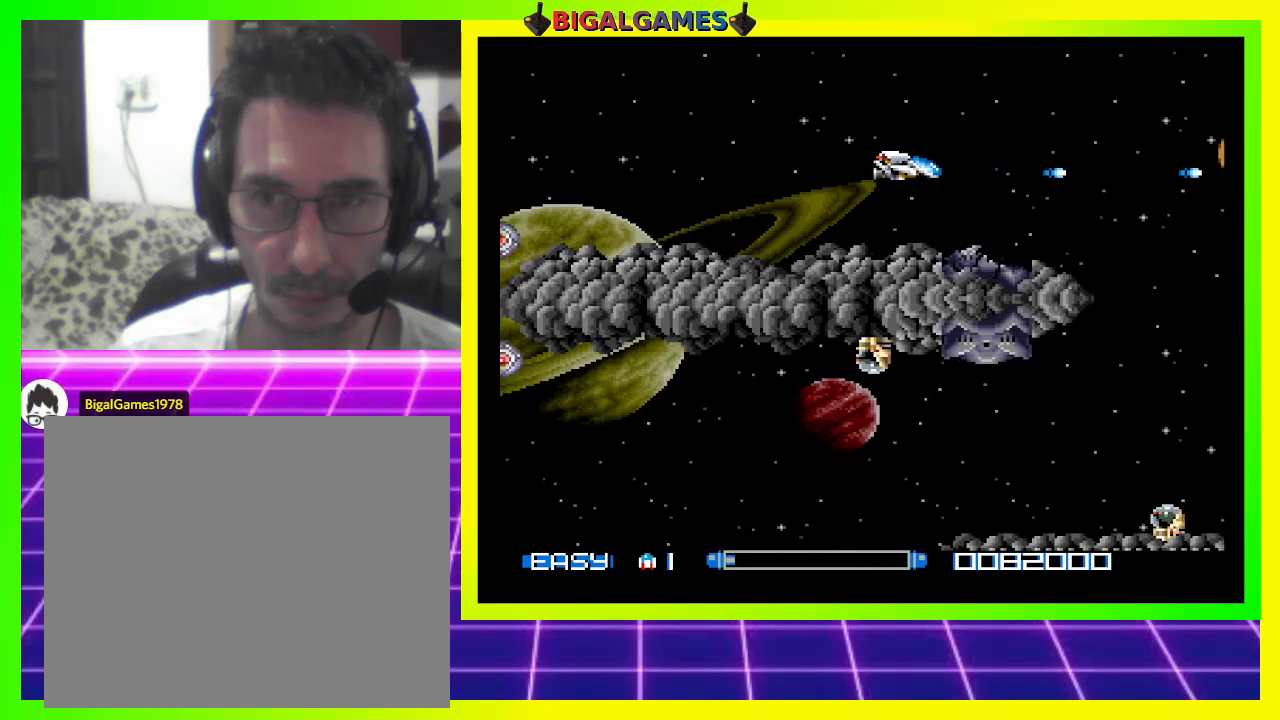
{"buttons": ["CROSS", "DPAD_RIGHT"], "right_stick": "center", "events": [[33, "CROSS", "down"], [100, "CROSS", "up"], [200, "CROSS", "down"], [267, "CROSS", "up"], [333, "CROSS", "down"], [433, "CROSS", "up"], [500, "CROSS", "down"]]}
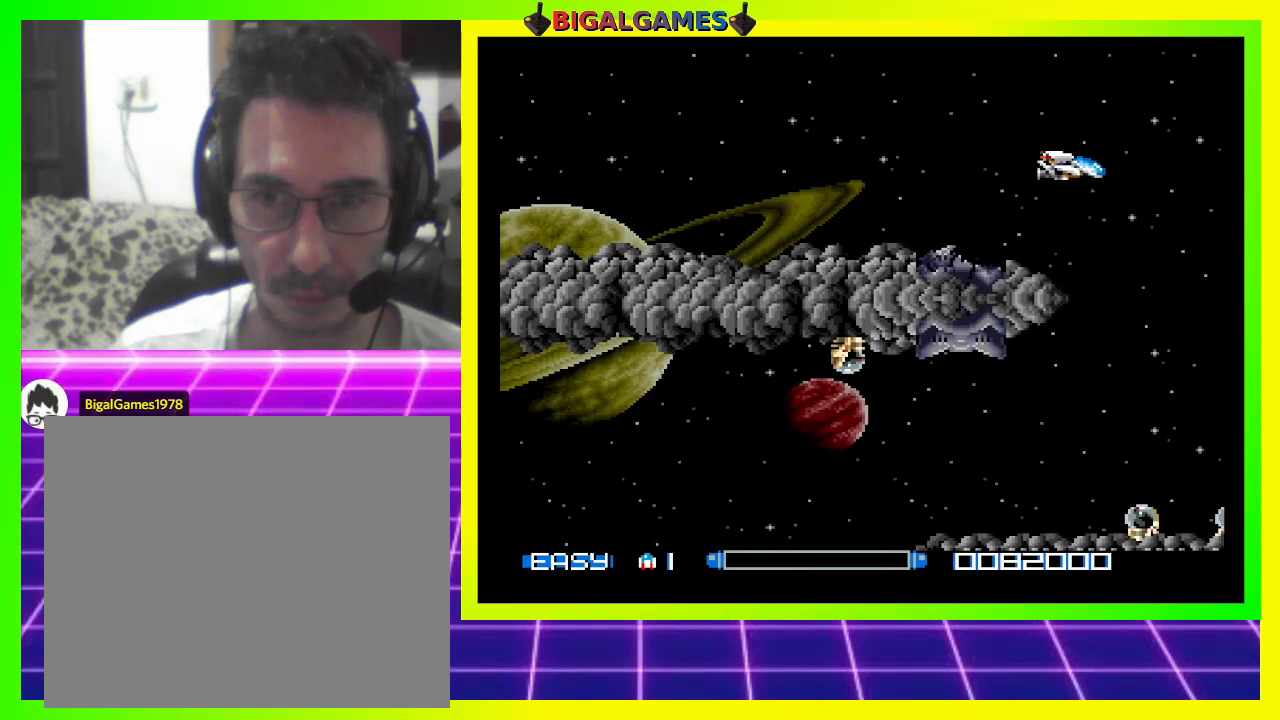
{"buttons": ["CROSS", "DPAD_DOWN"], "right_stick": "center", "events": [[67, "CROSS", "up"], [167, "CROSS", "down"], [200, "DPAD_DOWN", "down"], [200, "DPAD_RIGHT", "up"], [233, "CROSS", "up"], [333, "CROSS", "down"], [400, "CROSS", "up"], [467, "CROSS", "down"]]}
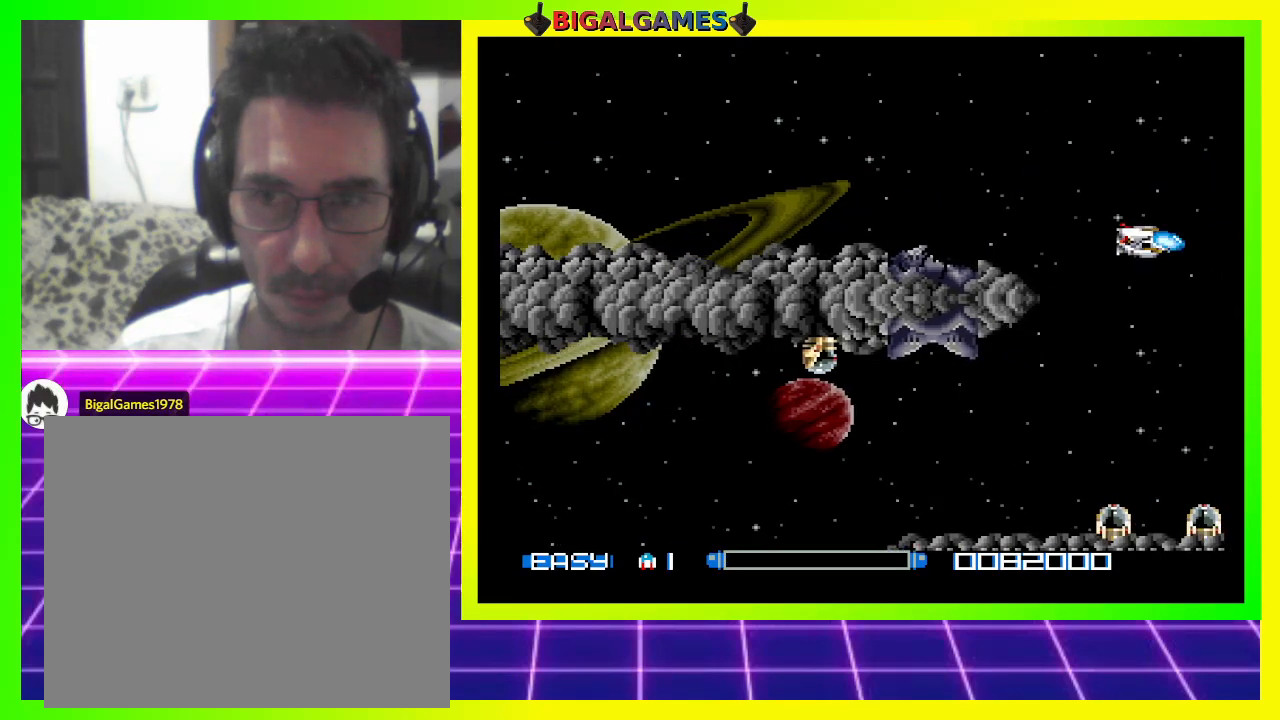
{"buttons": ["CROSS", "DPAD_DOWN", "DPAD_LEFT"], "right_stick": "center", "events": [[33, "CROSS", "up"], [100, "CROSS", "down"], [200, "CROSS", "up"], [200, "DPAD_LEFT", "down"], [300, "CROSS", "down"], [367, "CROSS", "up"], [433, "CROSS", "down"]]}
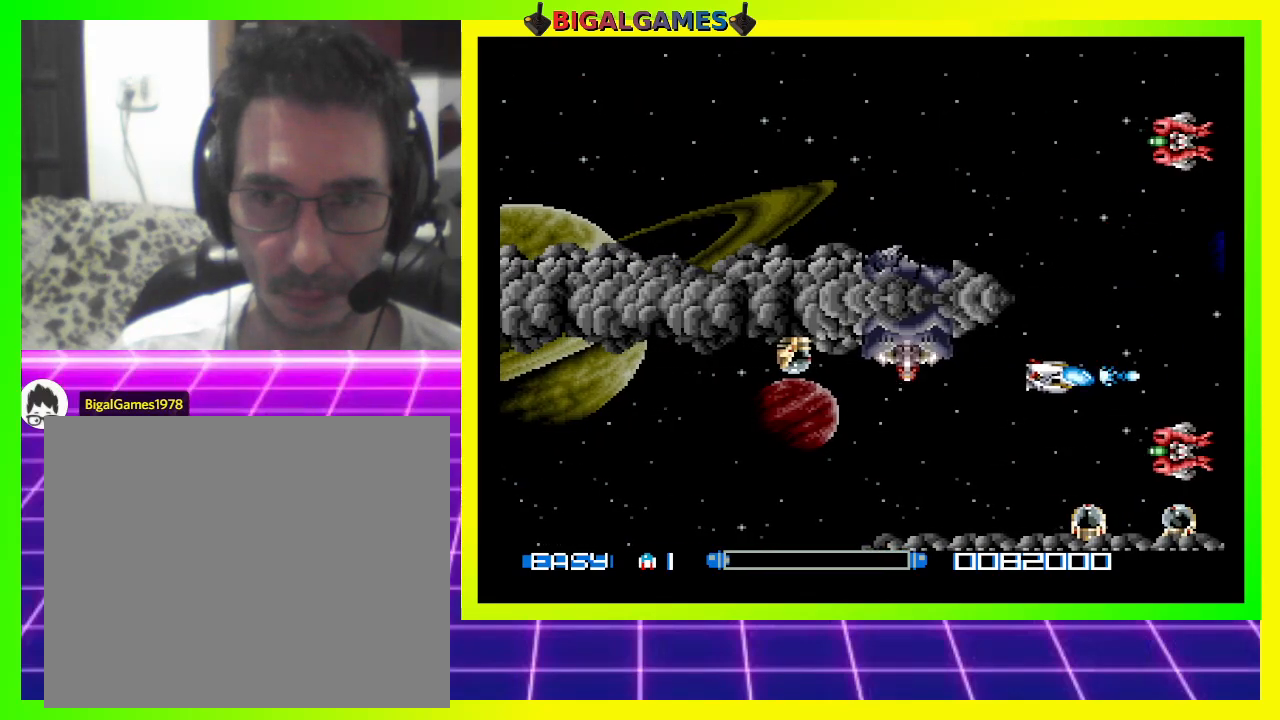
{"buttons": ["DPAD_DOWN", "DPAD_LEFT"], "right_stick": "center", "events": [[33, "CROSS", "up"], [100, "CROSS", "down"], [167, "CROSS", "up"], [267, "CROSS", "down"], [333, "CROSS", "up"], [400, "CROSS", "down"], [500, "CROSS", "up"]]}
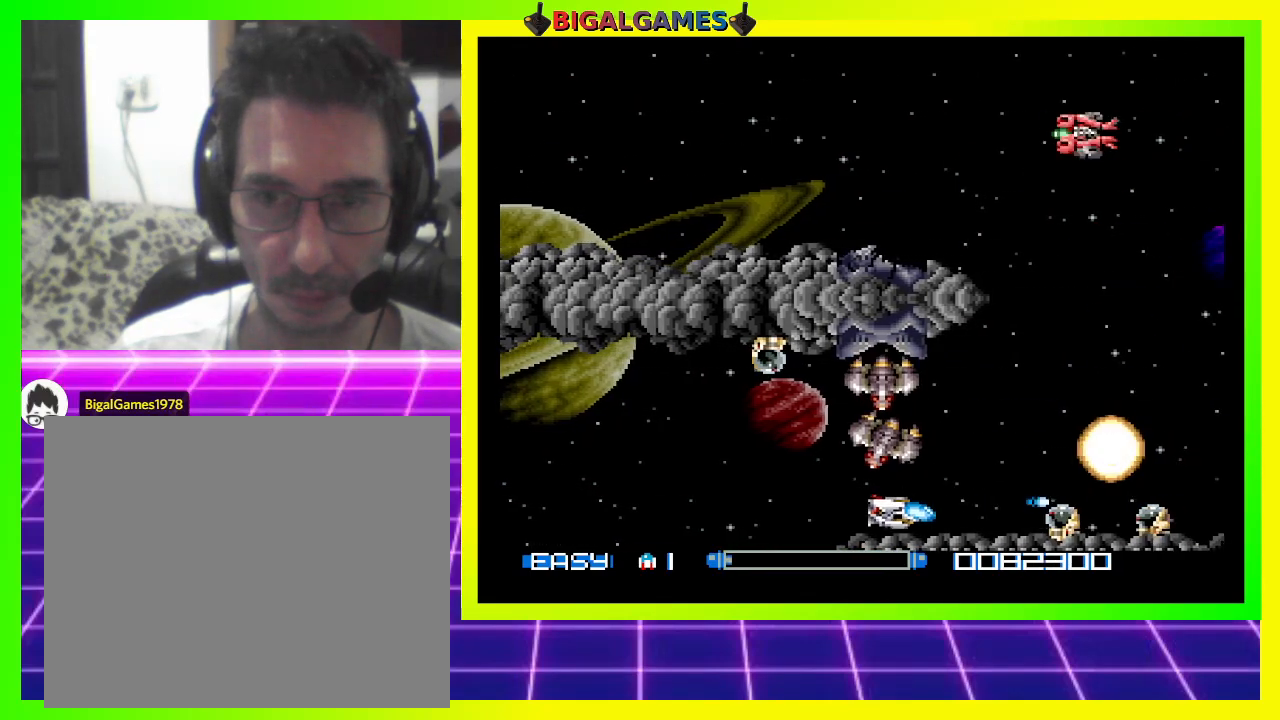
{"buttons": ["DPAD_LEFT"], "right_stick": "center", "events": [[67, "CROSS", "down"], [167, "CROSS", "up"], [167, "DPAD_DOWN", "up"], [267, "CROSS", "down"], [300, "CROSS", "up"], [400, "CROSS", "down"], [467, "CROSS", "up"]]}
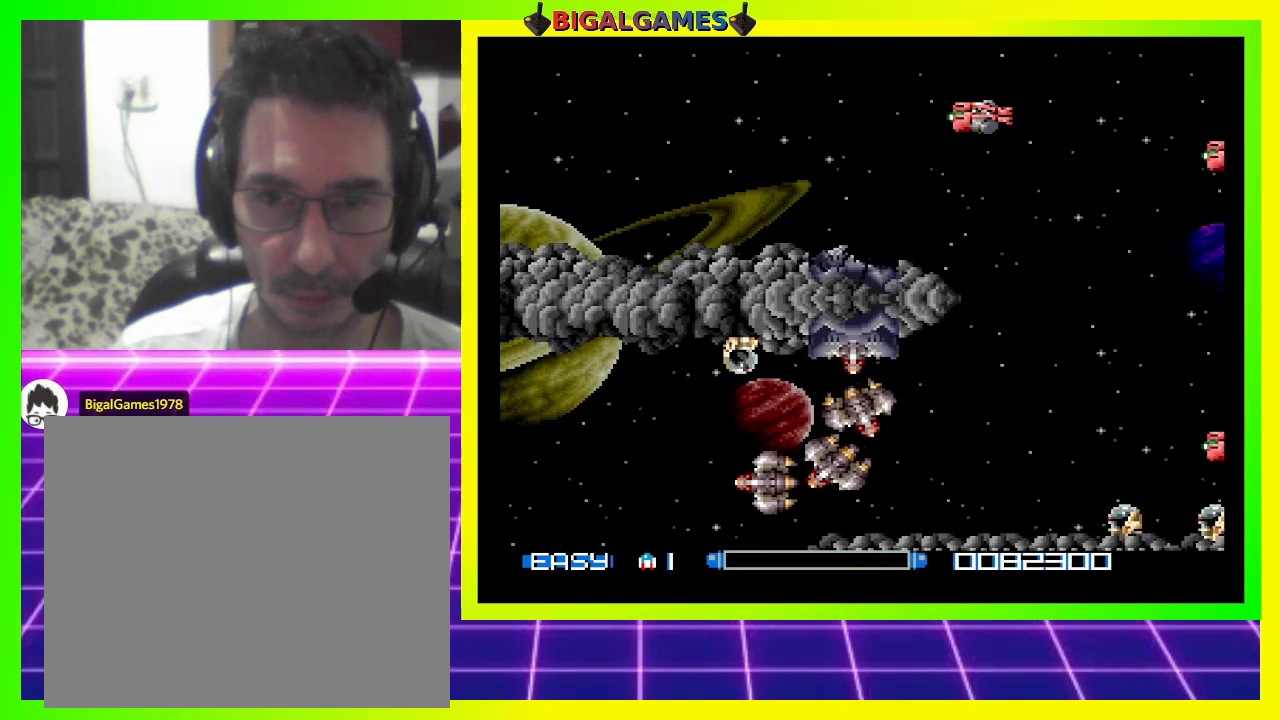
{"buttons": [], "right_stick": "center", "events": [[67, "CROSS", "down"], [133, "DPAD_LEFT", "up"], [167, "CROSS", "up"]]}
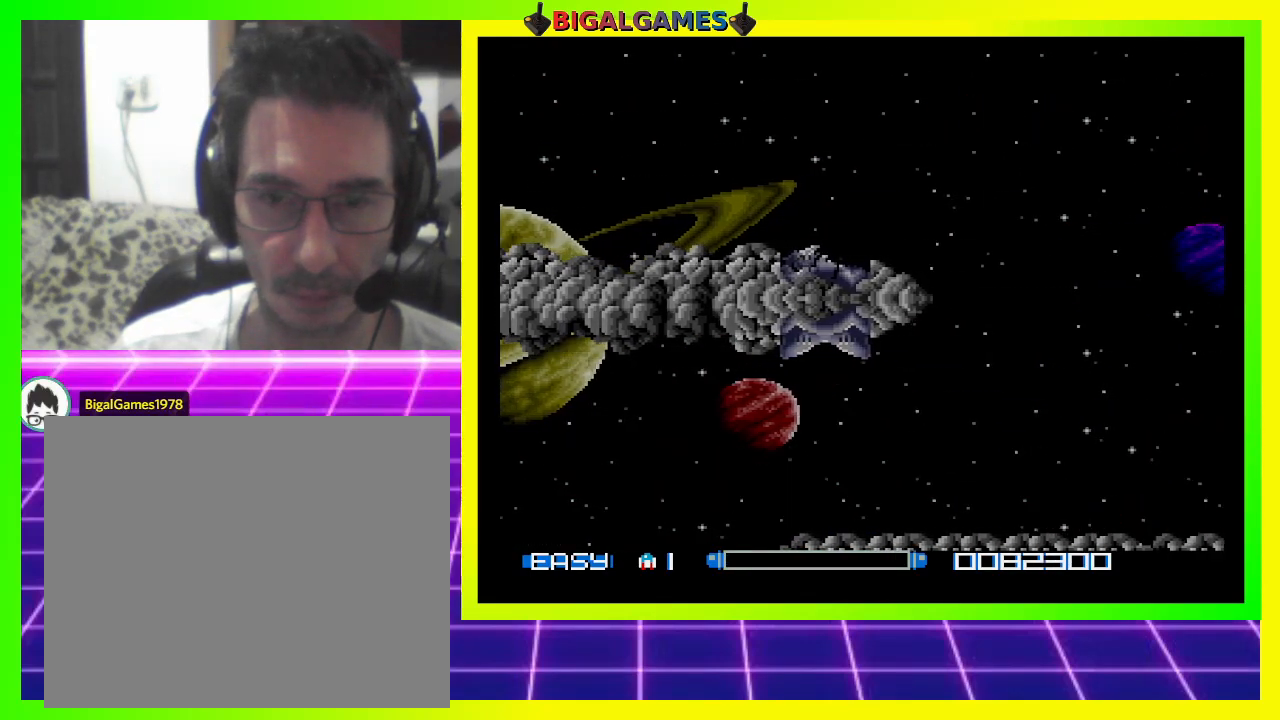
{"buttons": [], "right_stick": "center", "events": []}
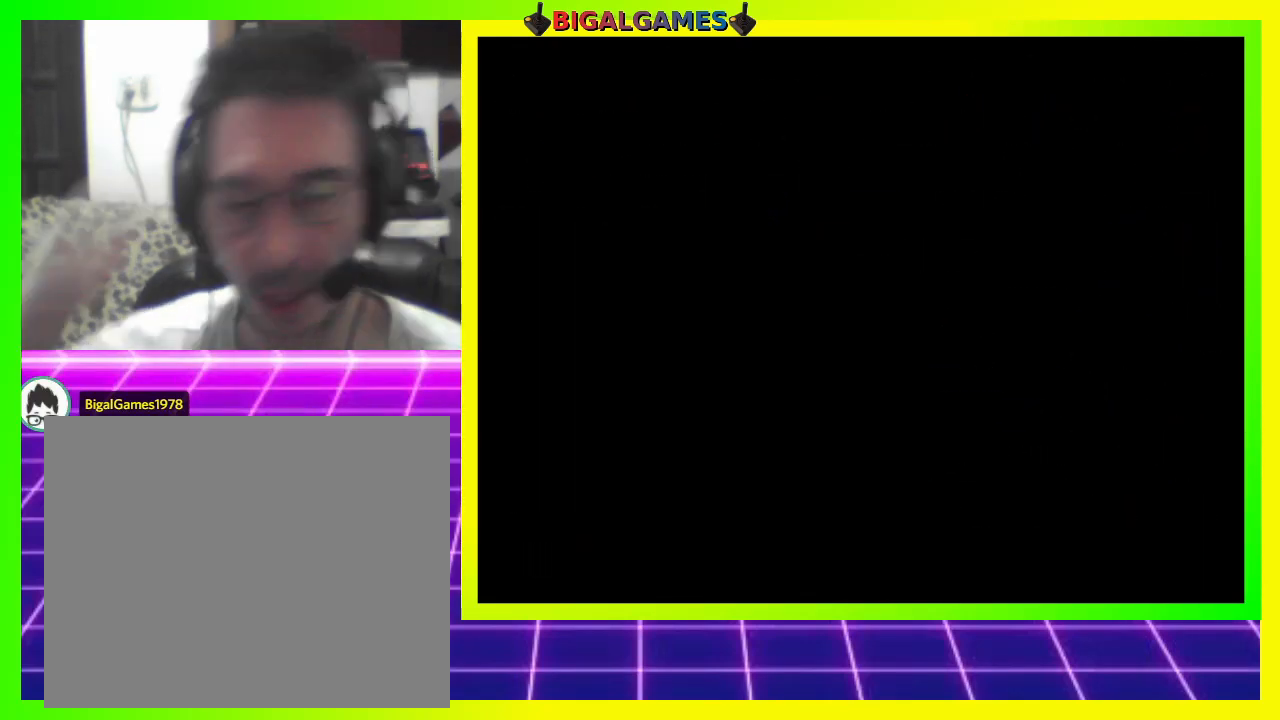
{"buttons": [], "right_stick": "center", "events": []}
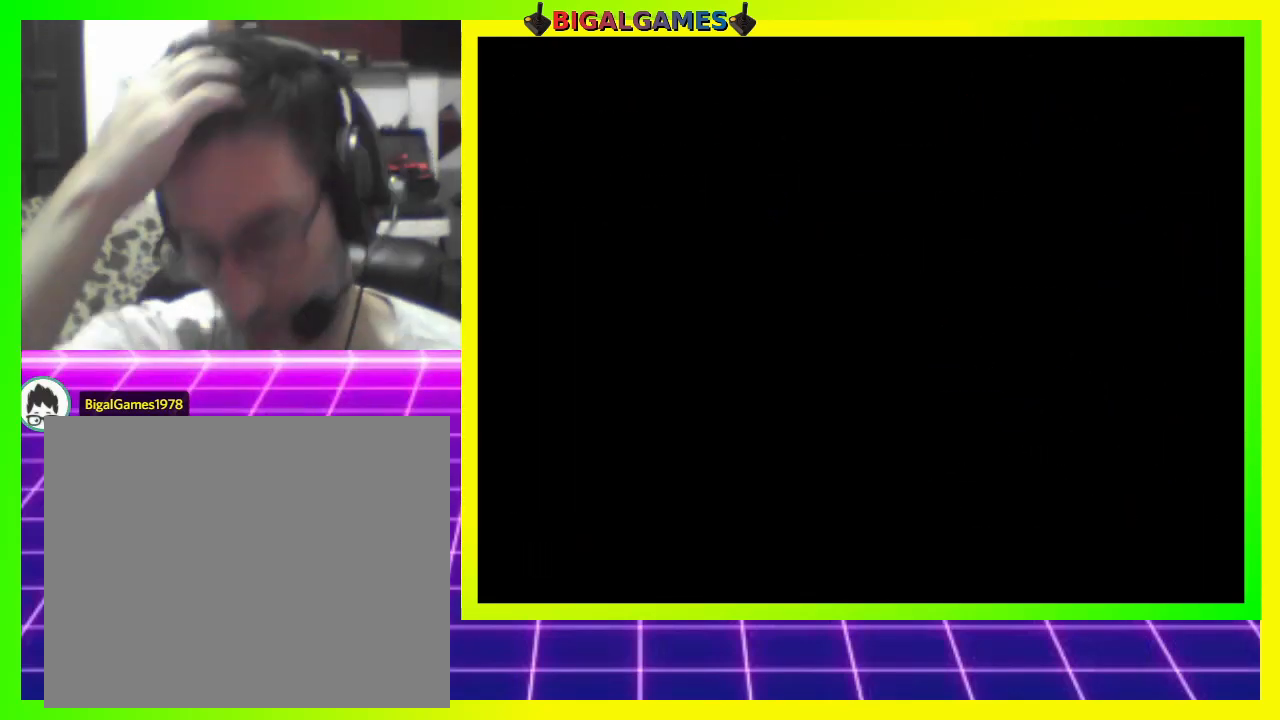
{"buttons": [], "right_stick": "center", "events": []}
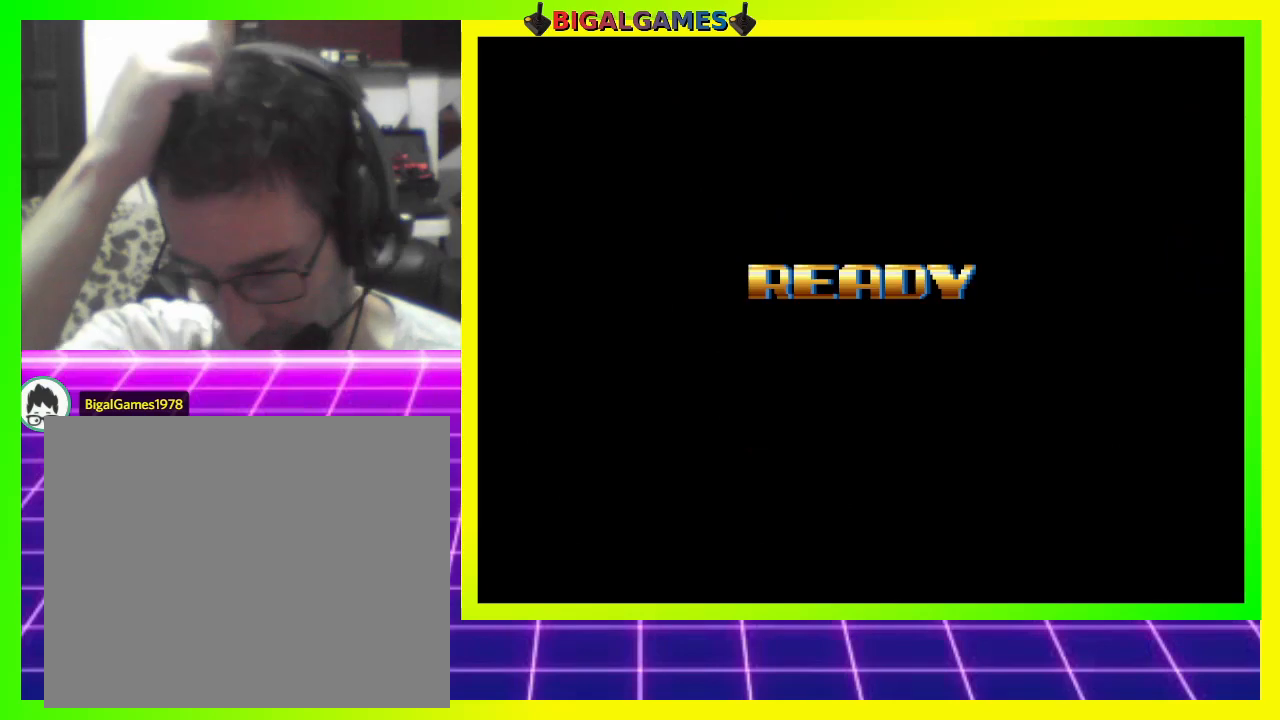
{"buttons": [], "right_stick": "center", "events": []}
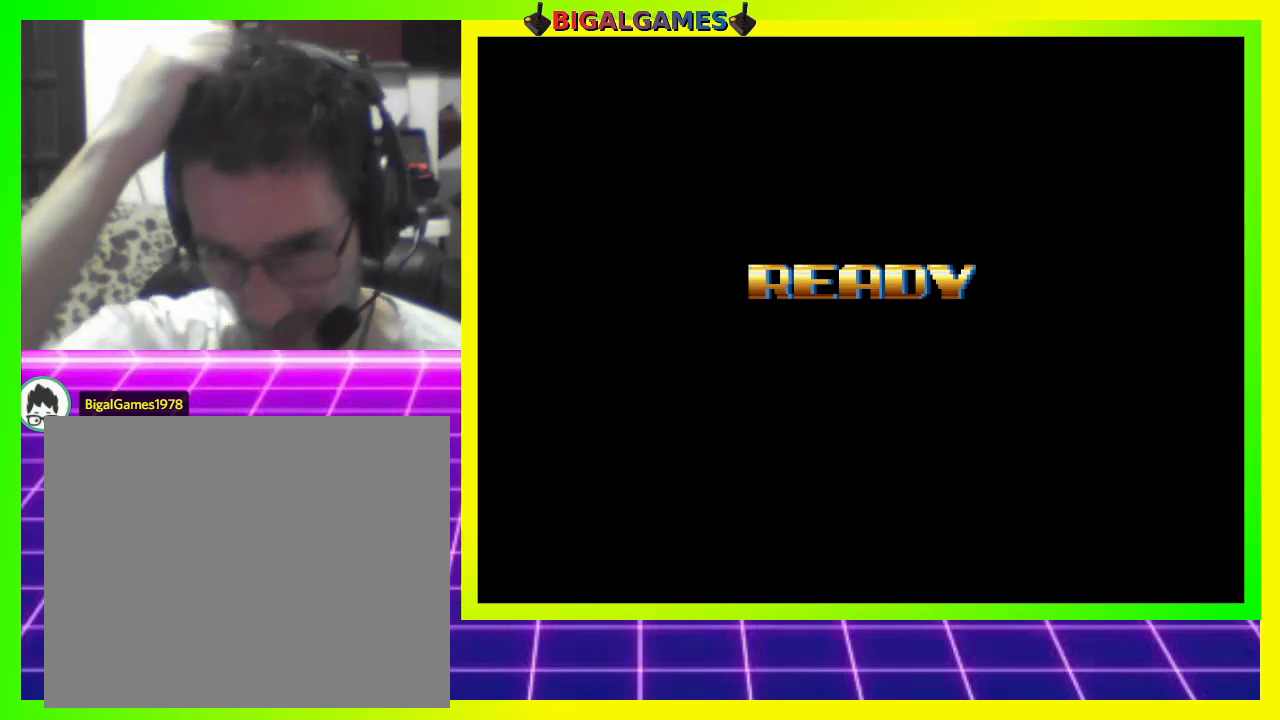
{"buttons": [], "right_stick": "center", "events": []}
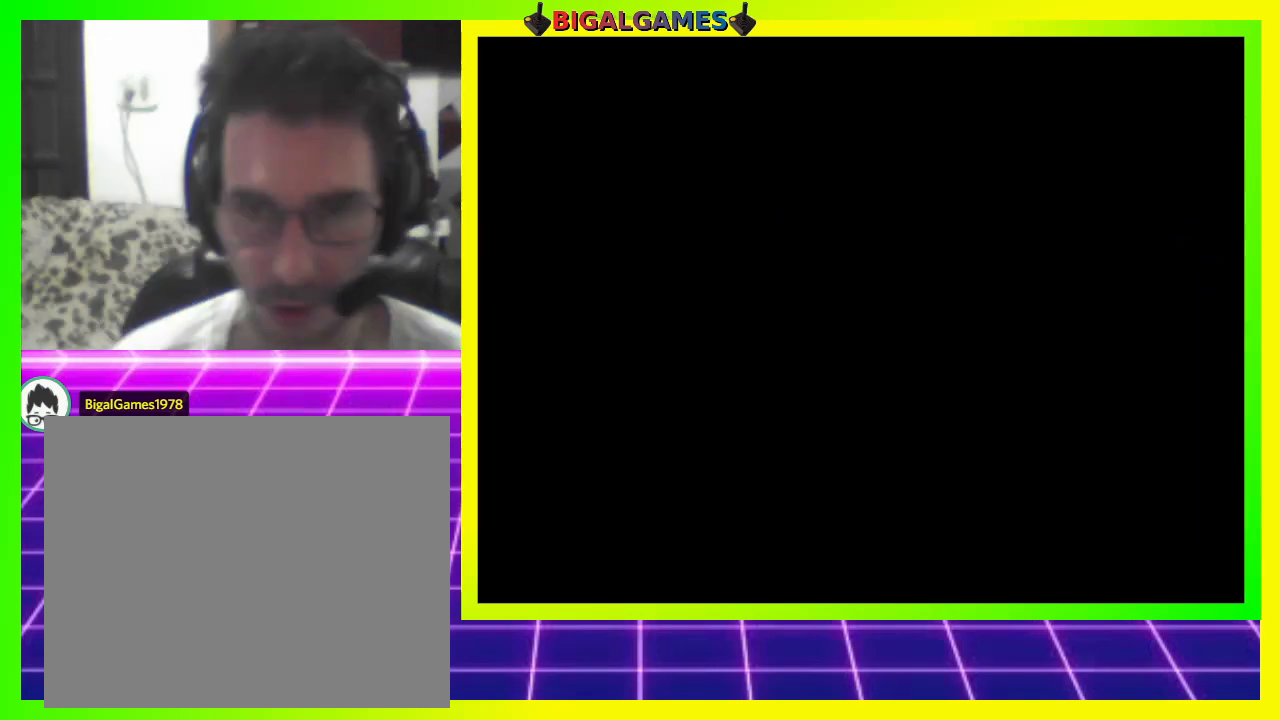
{"buttons": [], "right_stick": "center", "events": []}
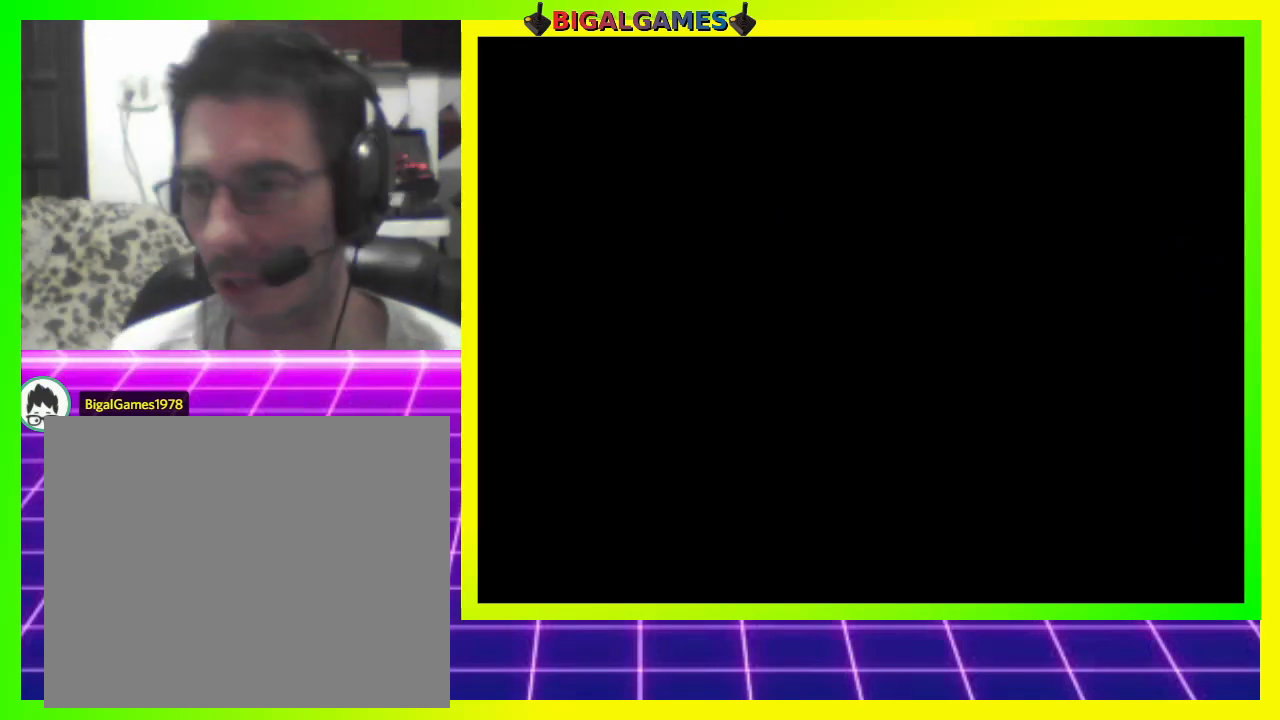
{"buttons": [], "right_stick": "center", "events": []}